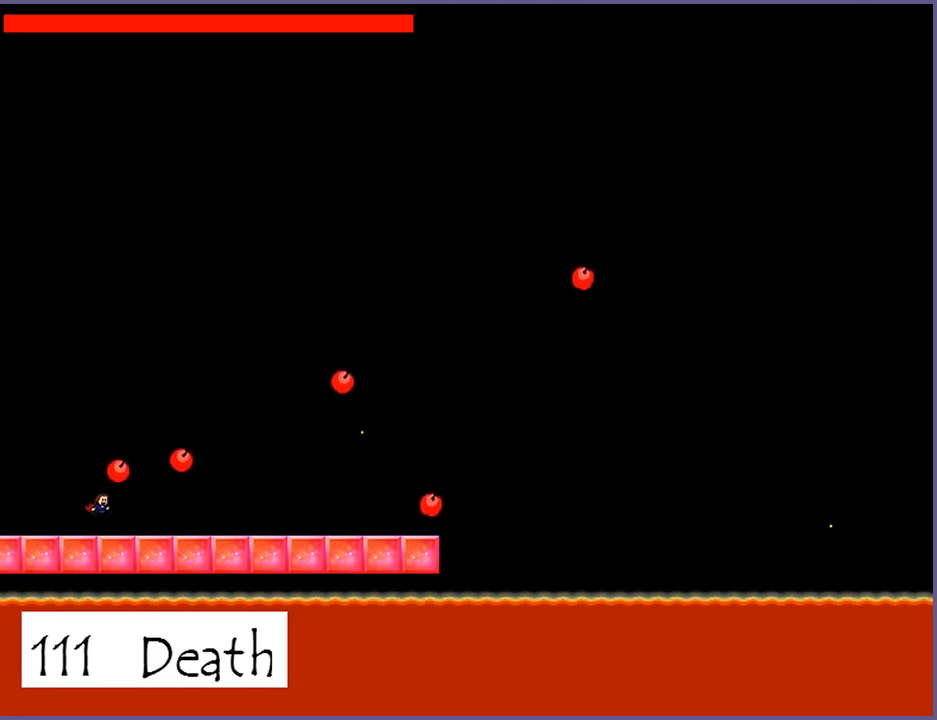
Gameplay with keyboard; each line is a JSON object with the keys held at the frame after it. "events" lists presses ("down") and releases ("up") of "down", "left", "r", "right", "s", "shift_l", "shift_r", "up" and "z" between this image and that frame as [ms after this image, input, new state], when the widget could be followed in between. No other keys are recorded. Mouse input is not recorded.
{"keys": [], "events": [[100, "right", "down"], [240, "z", "down"], [280, "z", "up"], [380, "z", "down"], [440, "right", "up"], [440, "z", "up"]]}
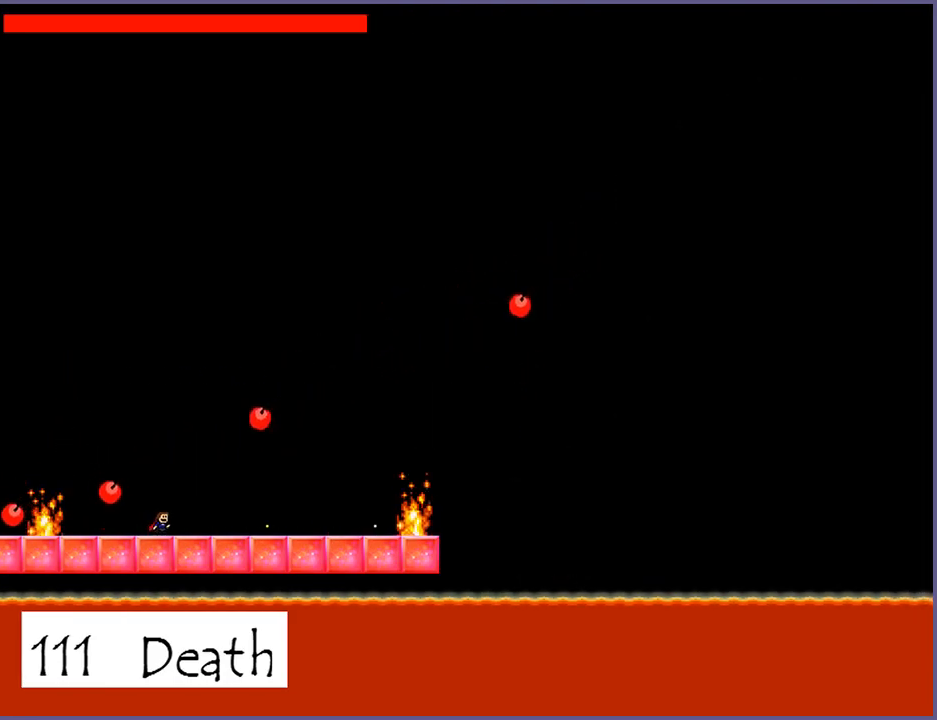
{"keys": [], "events": [[80, "z", "down"], [120, "right", "down"], [140, "z", "up"], [260, "right", "up"], [300, "z", "down"], [340, "z", "up"]]}
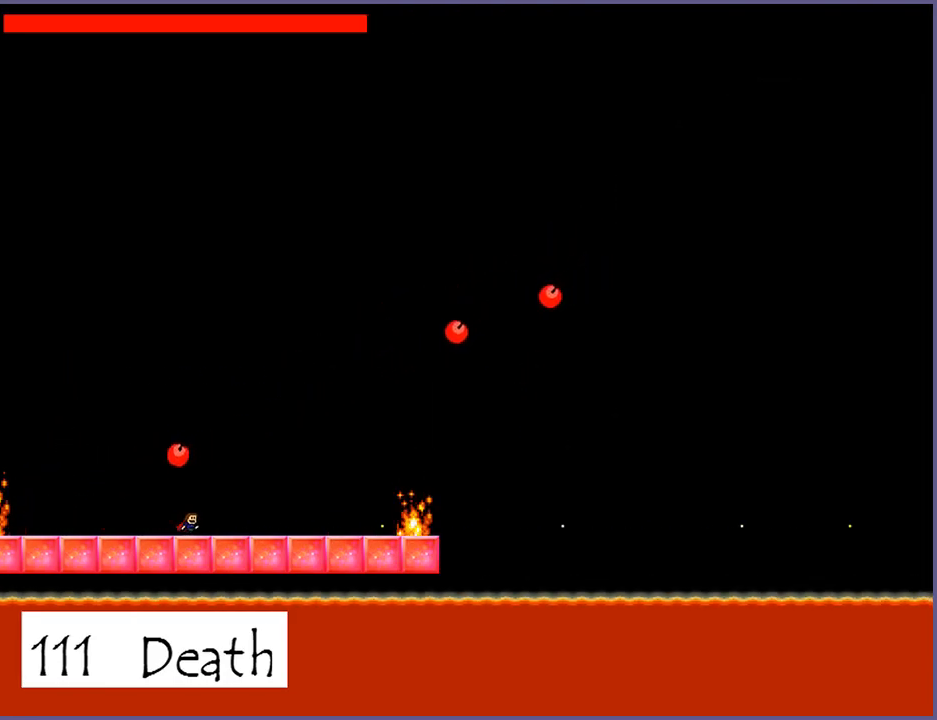
{"keys": [], "events": [[20, "z", "down"], [80, "z", "up"], [220, "z", "down"], [280, "z", "up"], [440, "z", "down"], [500, "z", "up"]]}
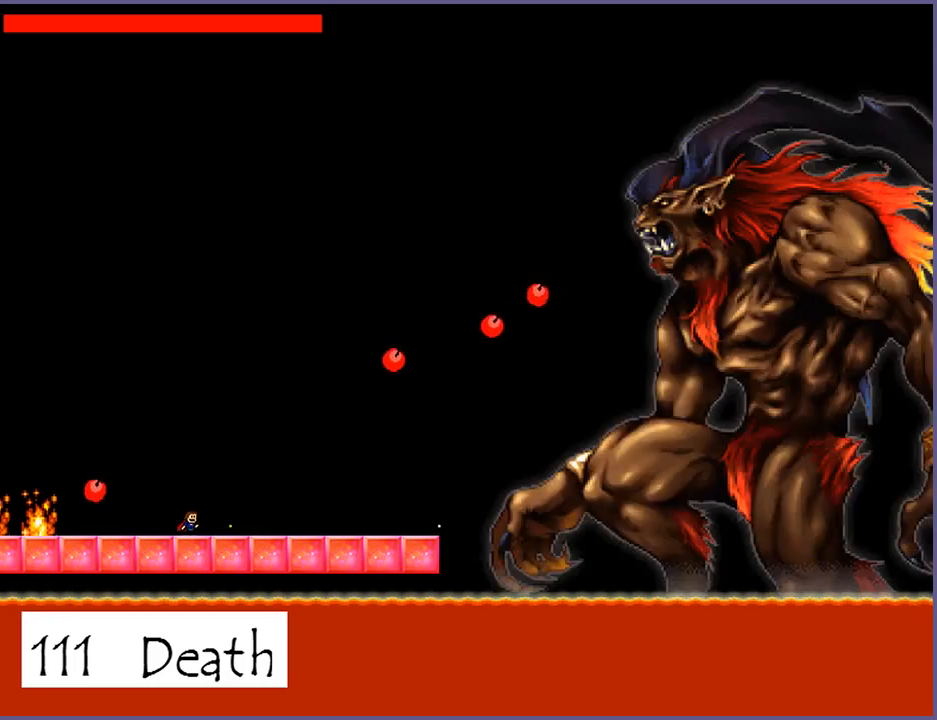
{"keys": [], "events": [[160, "z", "down"], [220, "z", "up"], [380, "z", "down"], [440, "z", "up"]]}
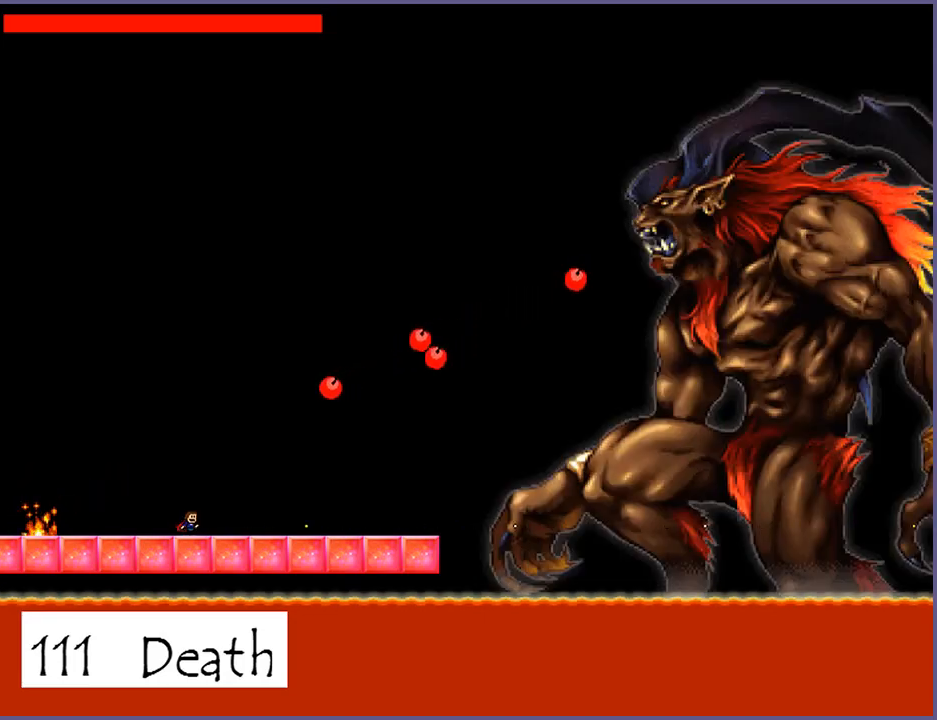
{"keys": [], "events": [[80, "z", "down"], [160, "z", "up"], [320, "z", "down"], [380, "z", "up"]]}
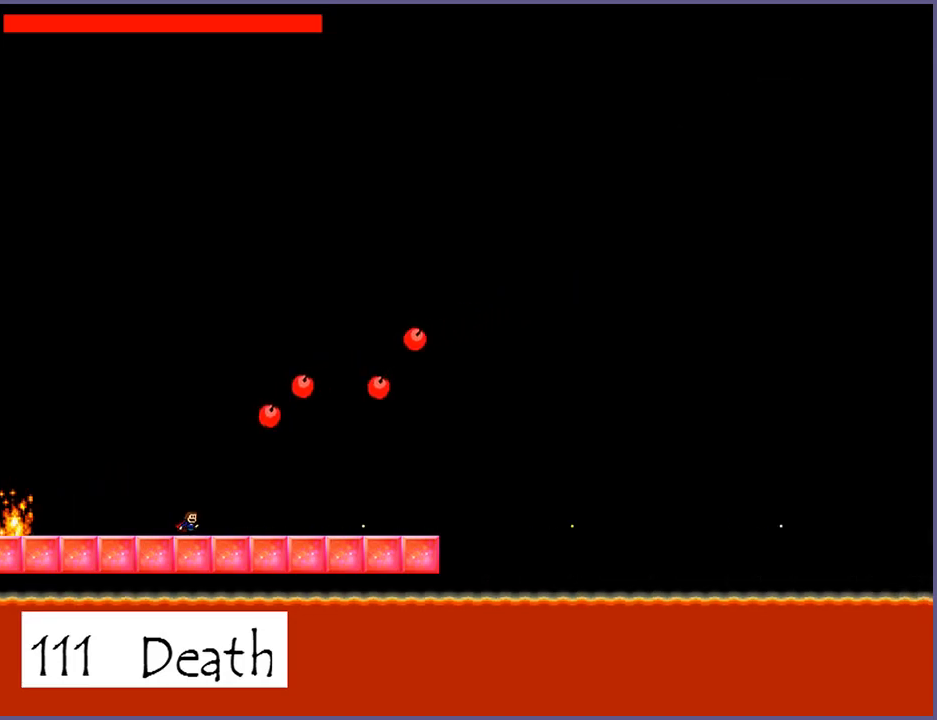
{"keys": ["right"], "events": [[40, "z", "down"], [100, "z", "up"], [280, "z", "down"], [340, "z", "up"], [440, "right", "down"]]}
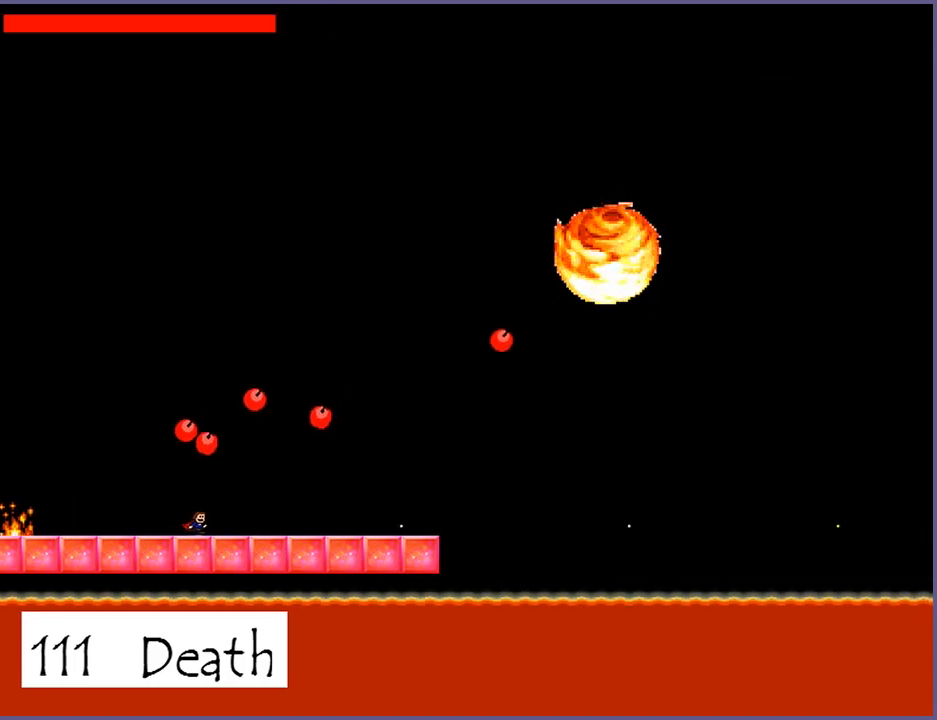
{"keys": [], "events": [[40, "z", "down"], [140, "z", "up"], [300, "z", "down"], [360, "z", "up"], [400, "right", "up"]]}
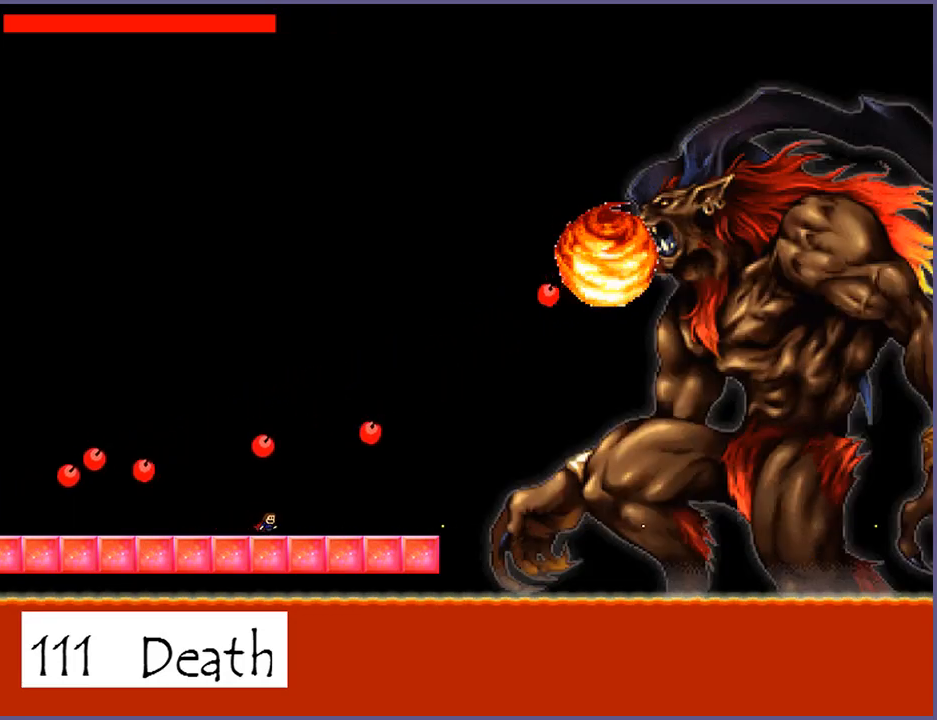
{"keys": [], "events": [[20, "z", "down"], [100, "z", "up"], [160, "right", "down"], [220, "z", "down"], [280, "z", "up"], [360, "right", "up"], [420, "z", "down"], [500, "z", "up"]]}
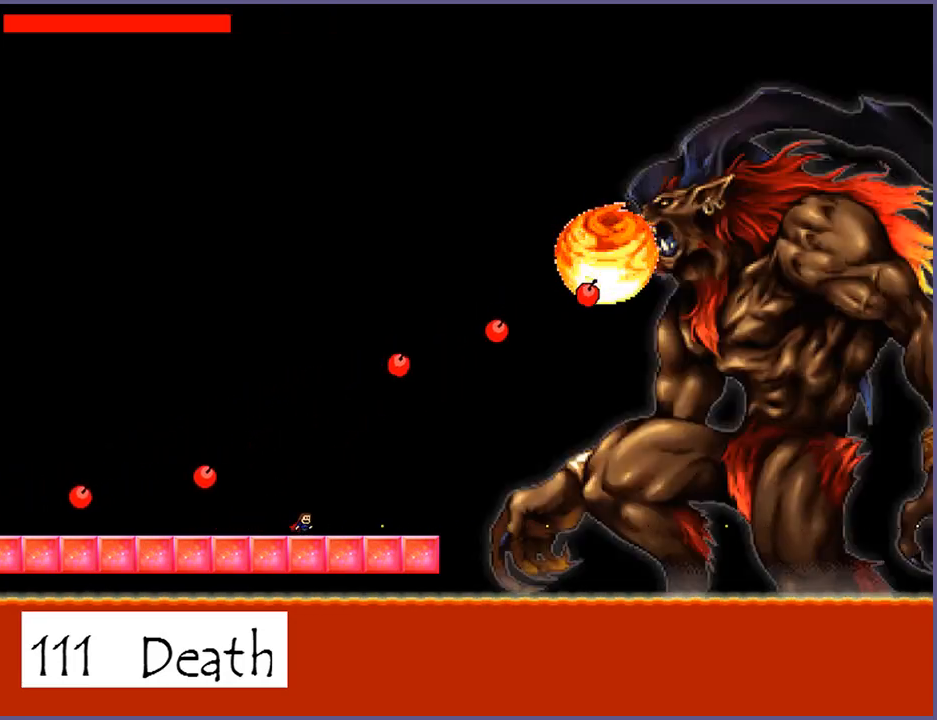
{"keys": ["left"], "events": [[120, "z", "down"], [200, "z", "up"], [320, "z", "down"], [400, "z", "up"], [440, "left", "down"]]}
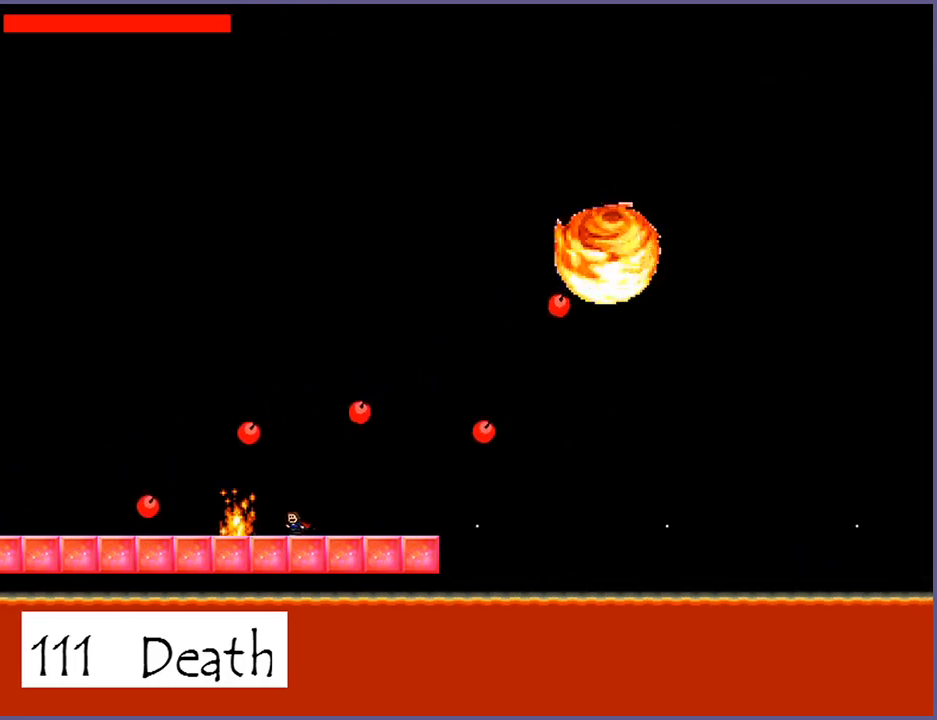
{"keys": ["left", "shift_l"], "events": [[60, "shift_l", "down"], [220, "left", "up"], [380, "left", "down"]]}
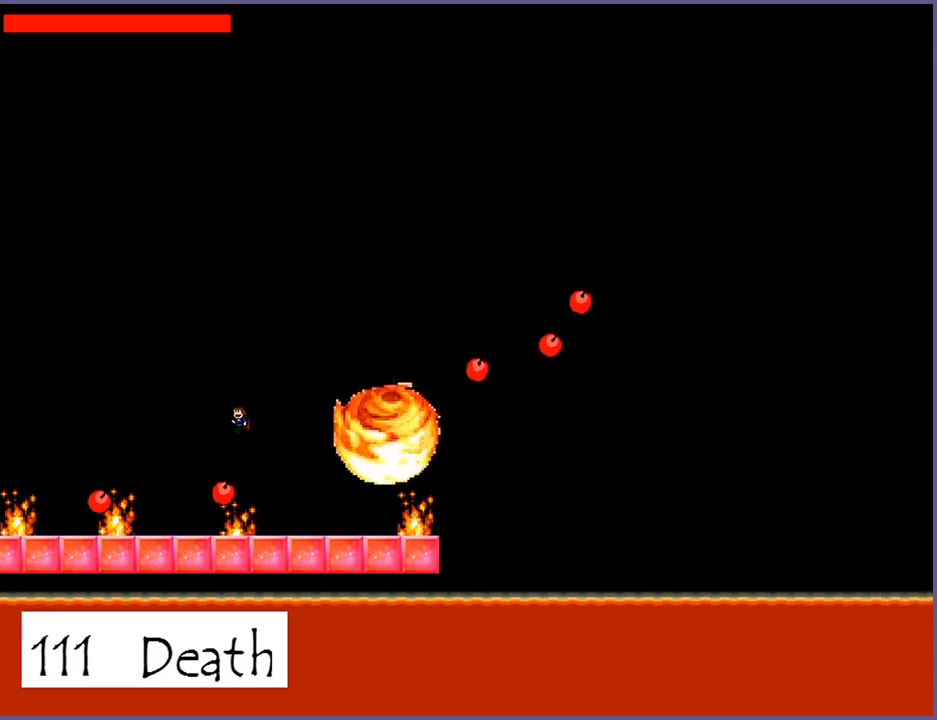
{"keys": ["shift_l"], "events": [[200, "left", "up"], [240, "shift_l", "up"], [340, "left", "down"], [340, "shift_l", "down"], [500, "left", "up"]]}
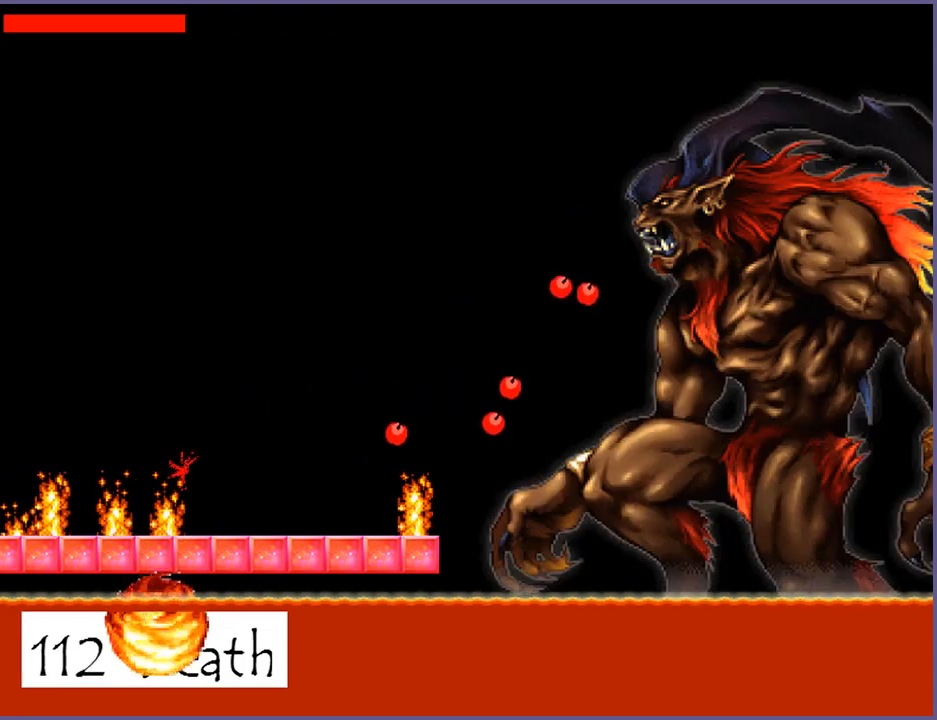
{"keys": [], "events": [[160, "right", "down"], [240, "shift_l", "up"], [400, "right", "up"]]}
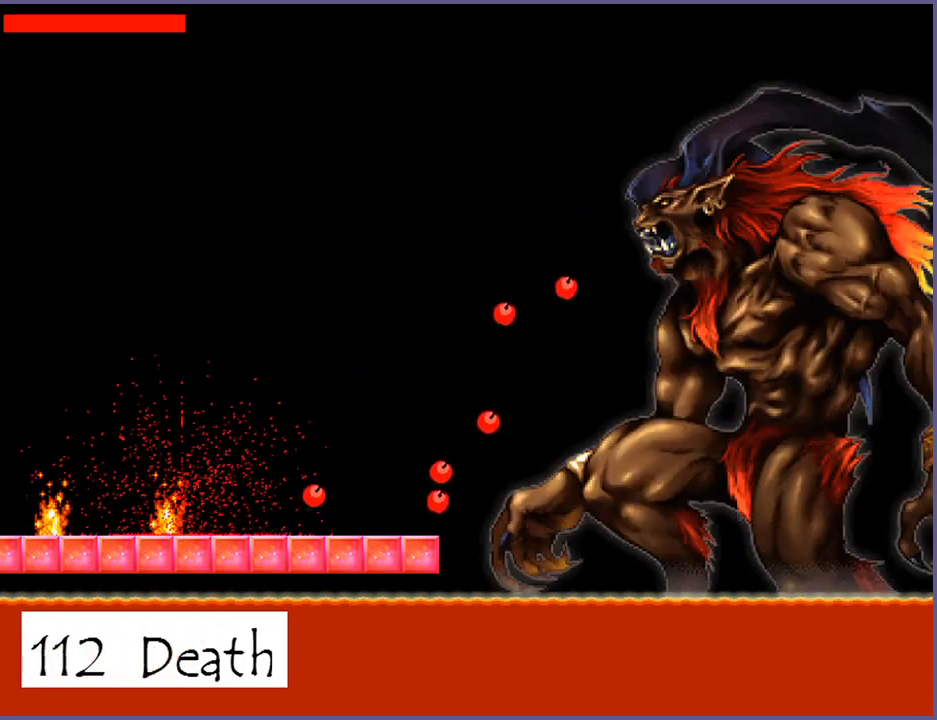
{"keys": [], "events": [[20, "r", "down"], [80, "r", "up"]]}
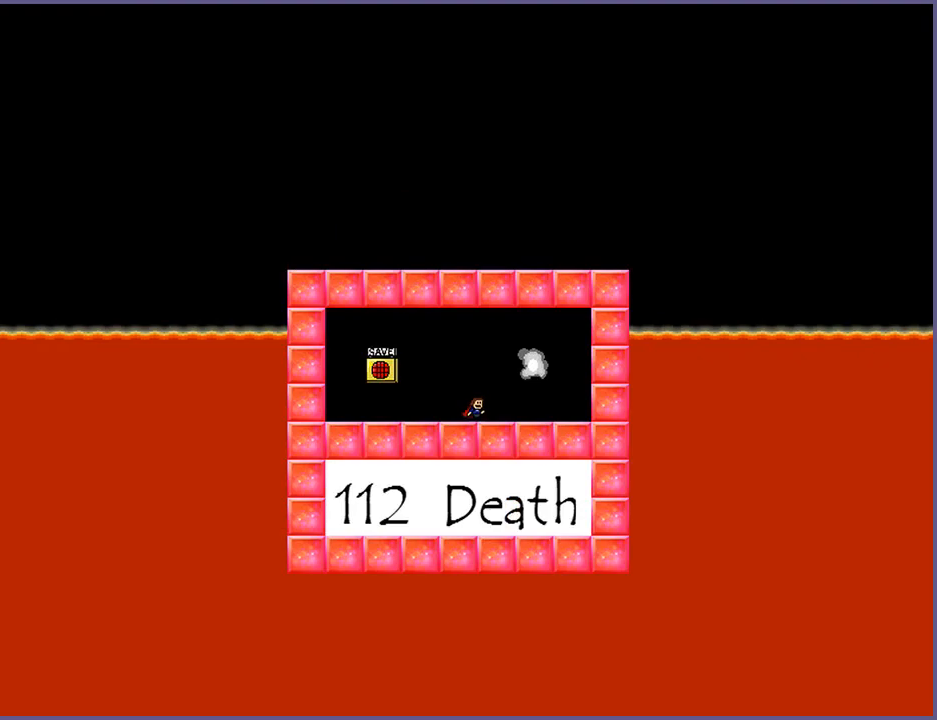
{"keys": [], "events": [[60, "right", "down"], [80, "shift_l", "down"], [140, "shift_l", "up"], [280, "right", "up"]]}
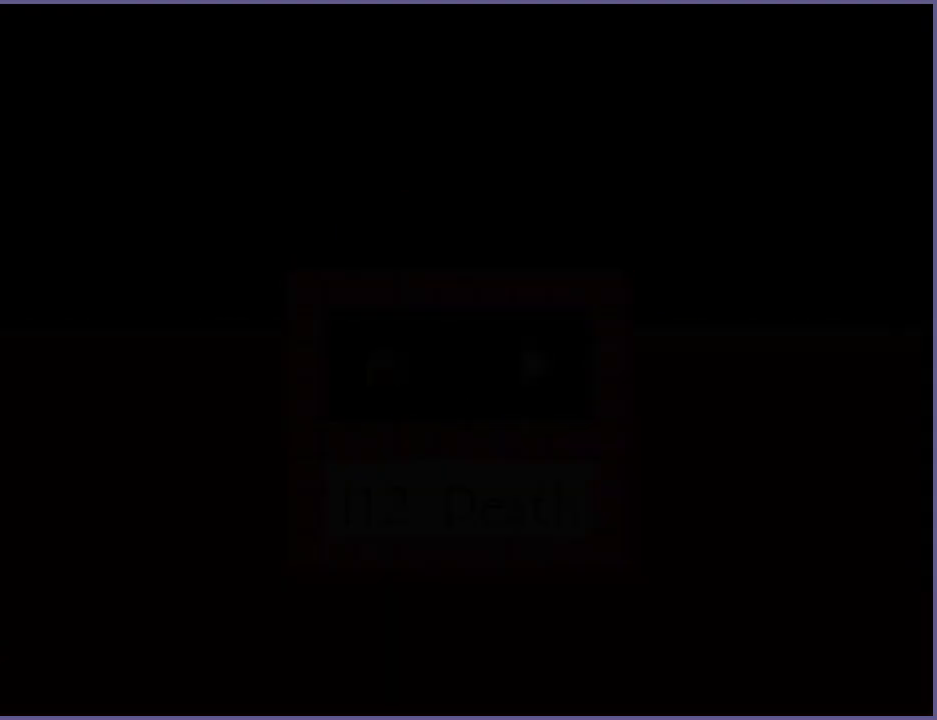
{"keys": [], "events": [[80, "z", "down"], [120, "z", "up"], [280, "z", "down"], [340, "z", "up"]]}
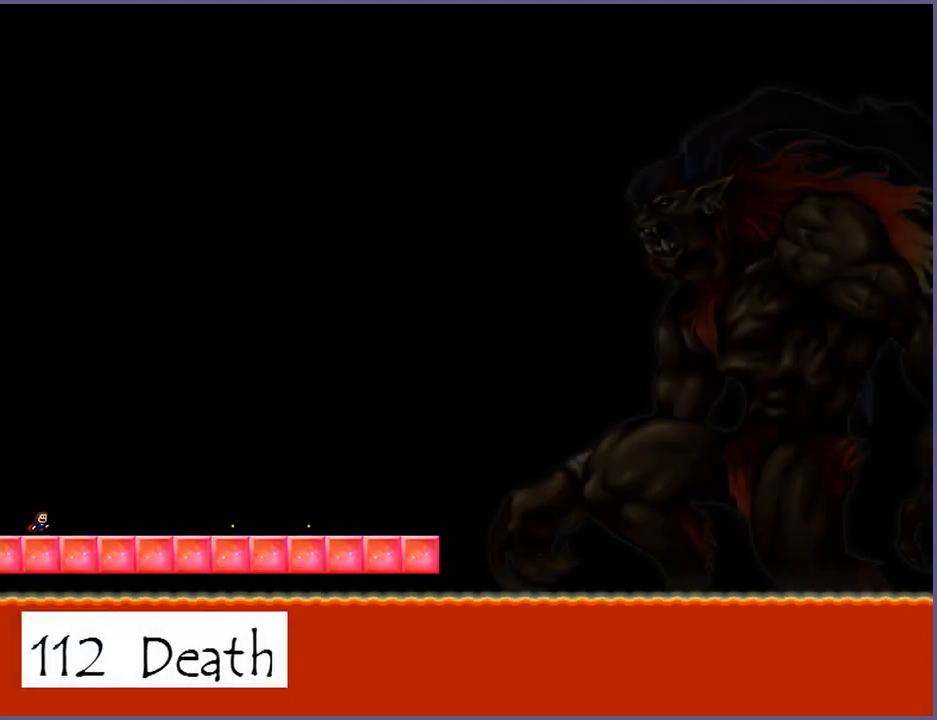
{"keys": [], "events": [[20, "z", "down"], [60, "z", "up"], [240, "z", "down"], [280, "z", "up"], [440, "z", "down"], [500, "z", "up"]]}
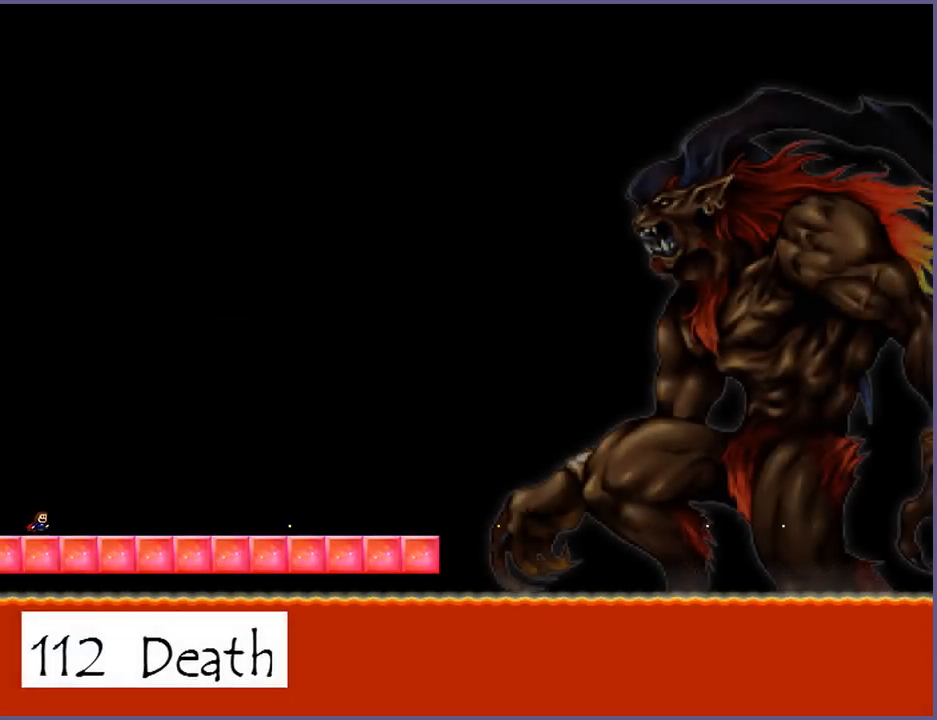
{"keys": [], "events": [[160, "z", "down"], [200, "z", "up"], [340, "z", "down"], [400, "z", "up"]]}
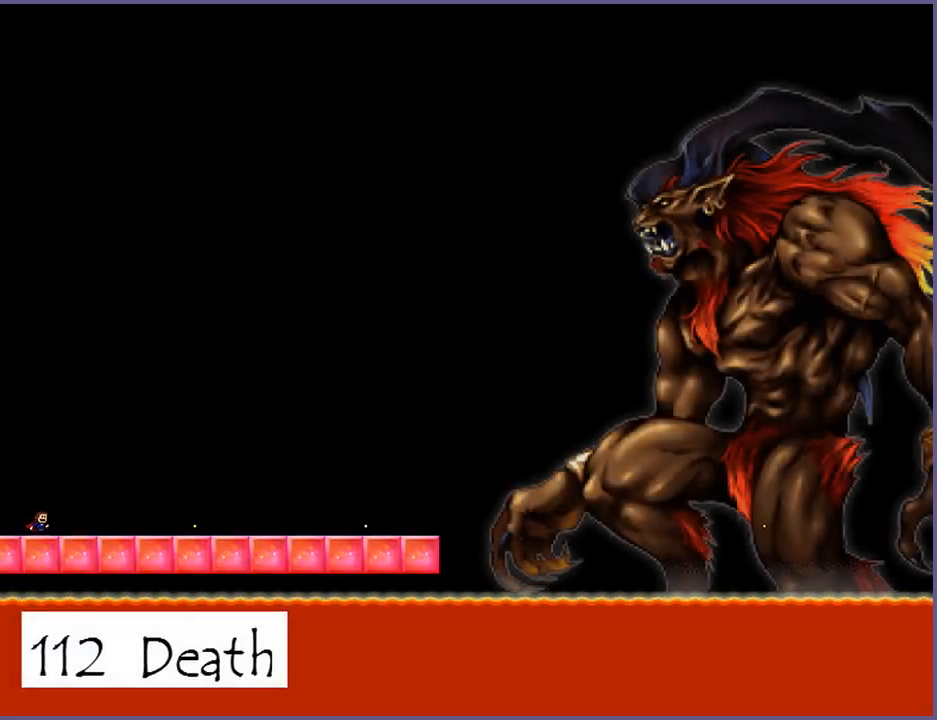
{"keys": ["z"], "events": [[60, "z", "down"], [120, "z", "up"], [280, "z", "down"], [360, "z", "up"], [480, "z", "down"]]}
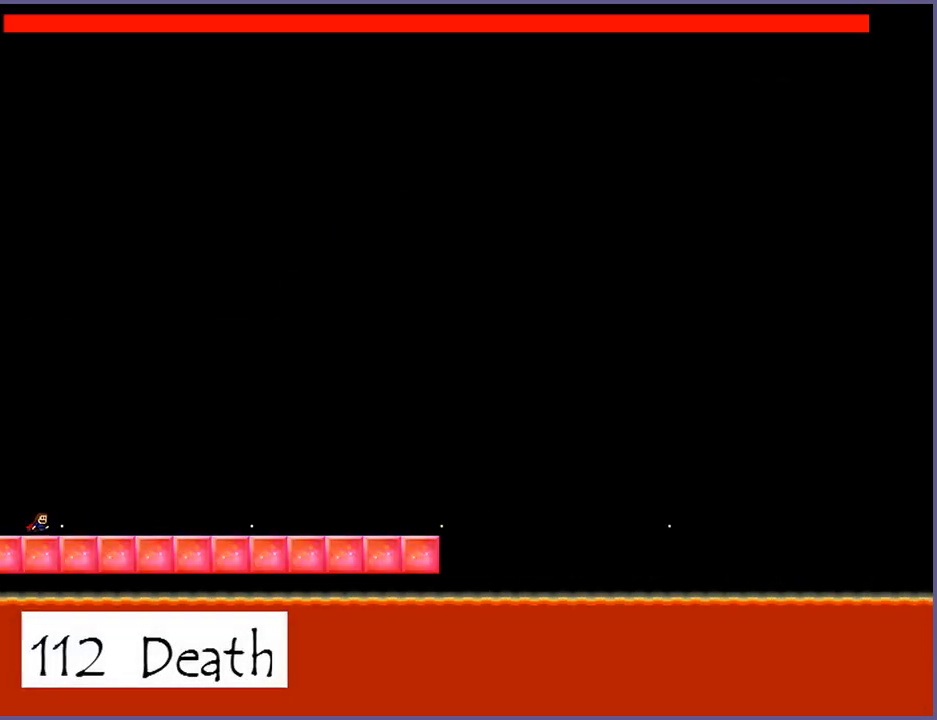
{"keys": [], "events": [[60, "z", "up"], [220, "z", "down"], [280, "z", "up"], [460, "z", "down"], [500, "z", "up"]]}
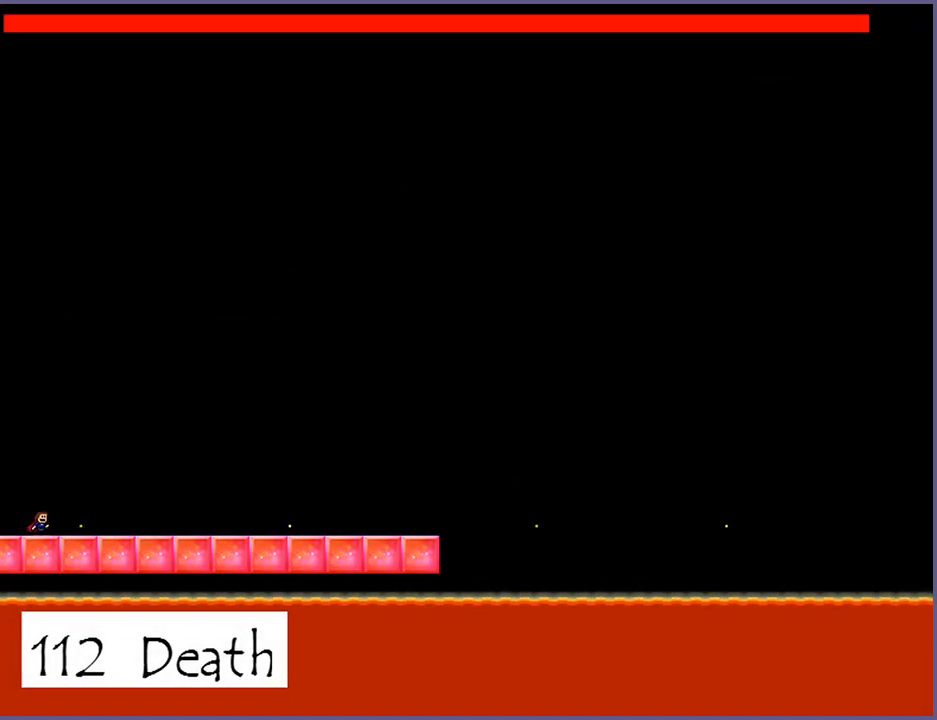
{"keys": [], "events": [[180, "z", "down"], [240, "z", "up"], [400, "z", "down"], [460, "z", "up"]]}
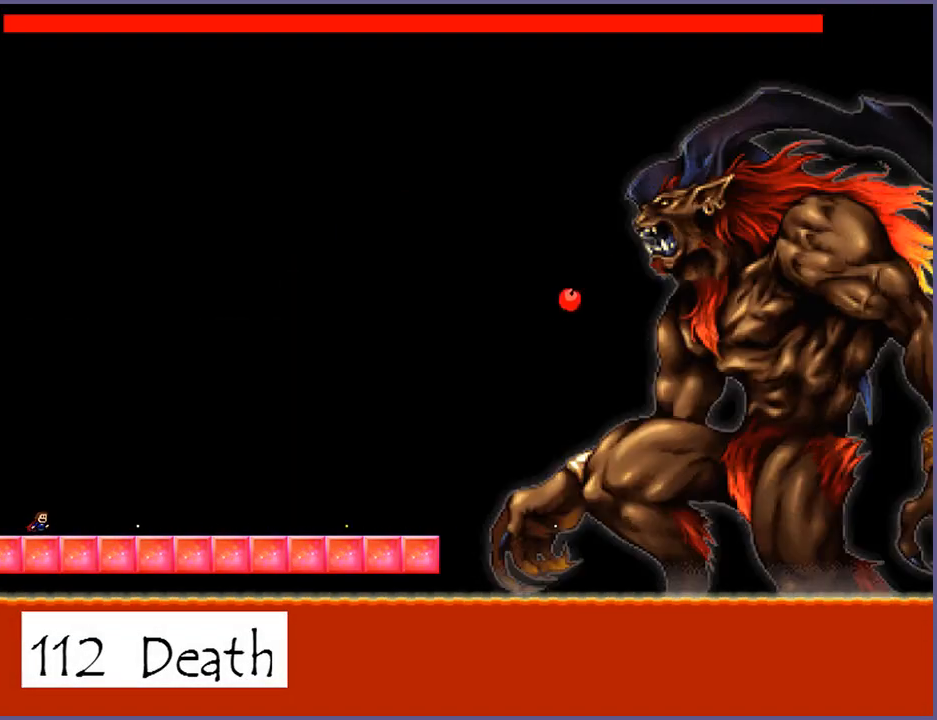
{"keys": [], "events": [[160, "z", "down"], [200, "z", "up"], [400, "z", "down"], [440, "z", "up"]]}
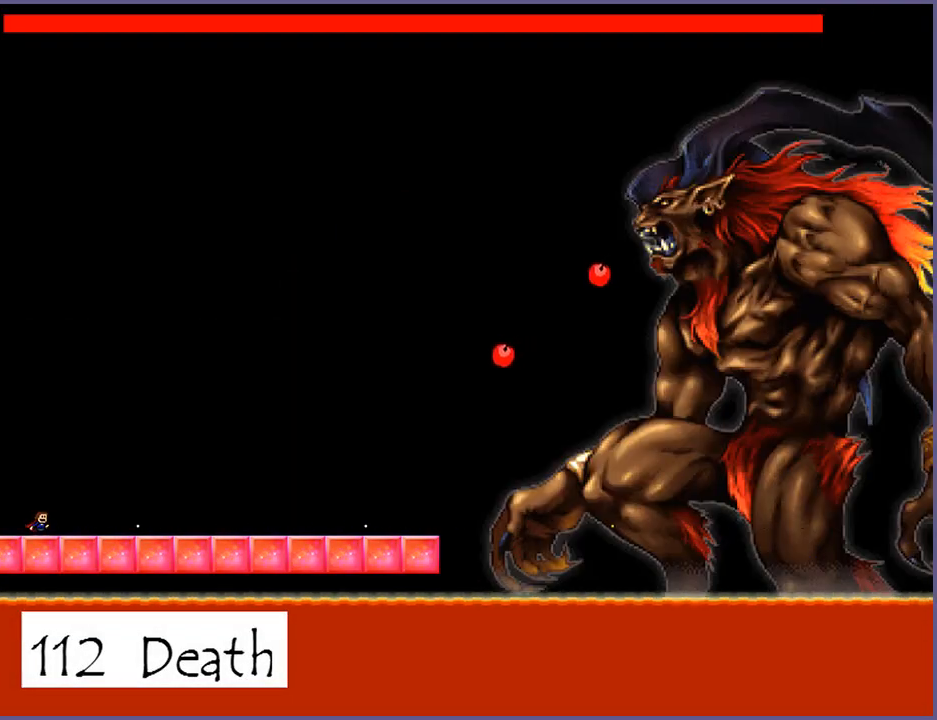
{"keys": [], "events": [[100, "z", "down"], [140, "z", "up"], [300, "z", "down"], [360, "z", "up"]]}
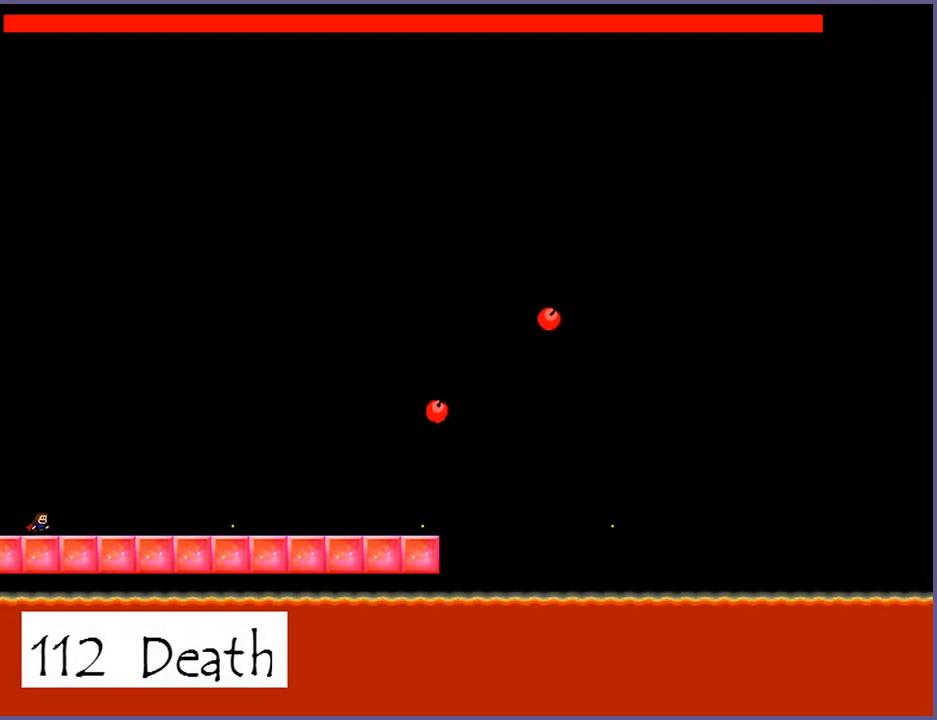
{"keys": ["z"], "events": [[20, "z", "down"], [60, "z", "up"], [220, "z", "down"], [280, "z", "up"], [460, "z", "down"]]}
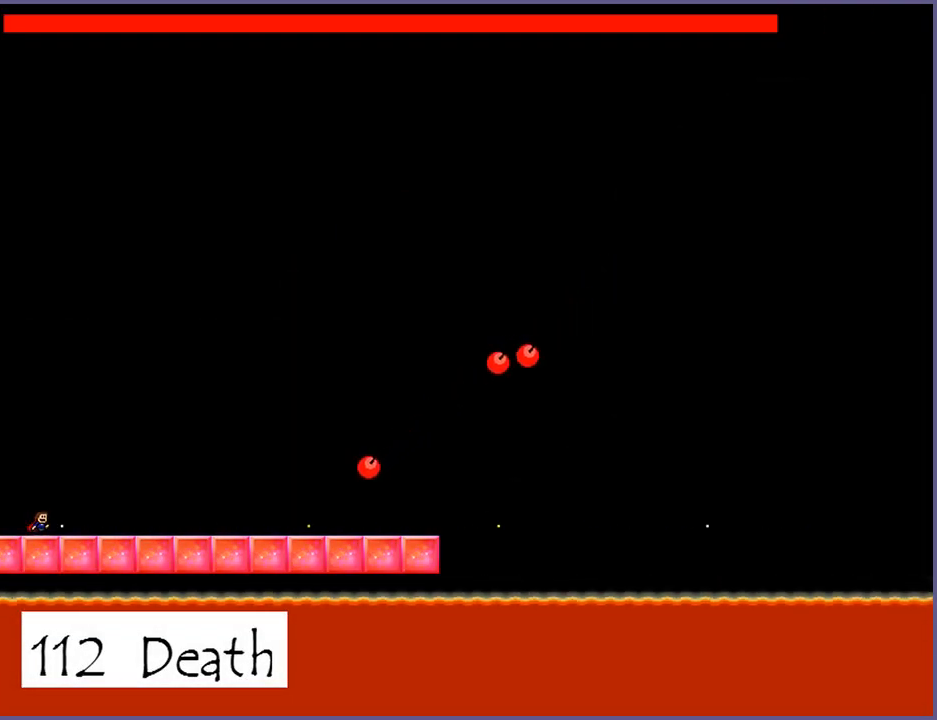
{"keys": [], "events": [[20, "z", "up"], [160, "z", "down"], [240, "z", "up"], [400, "z", "down"], [480, "z", "up"]]}
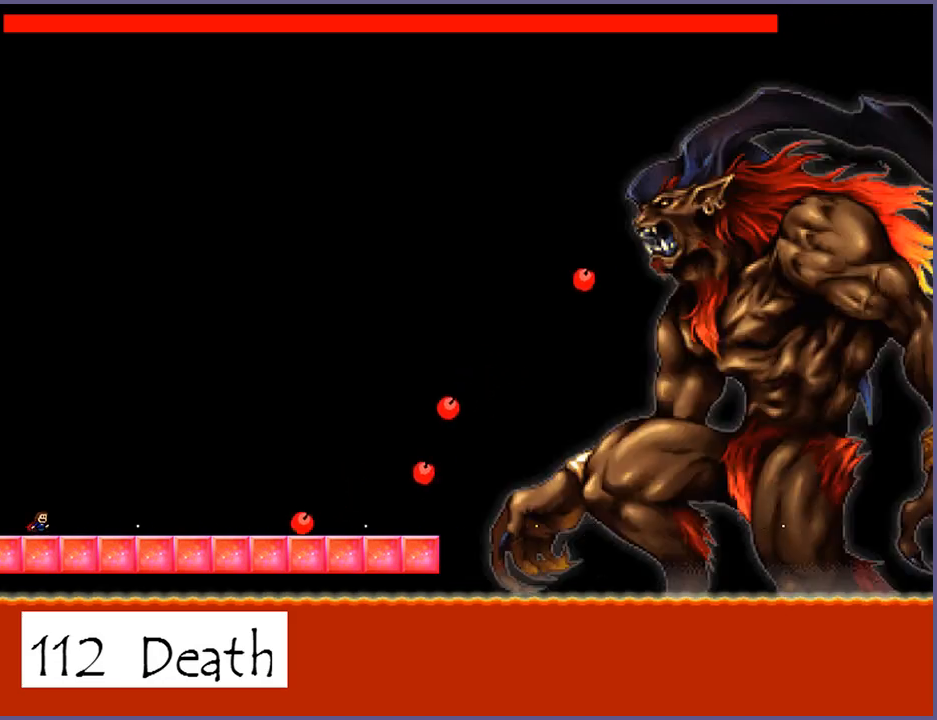
{"keys": [], "events": [[120, "z", "down"], [180, "z", "up"], [340, "z", "down"], [420, "z", "up"]]}
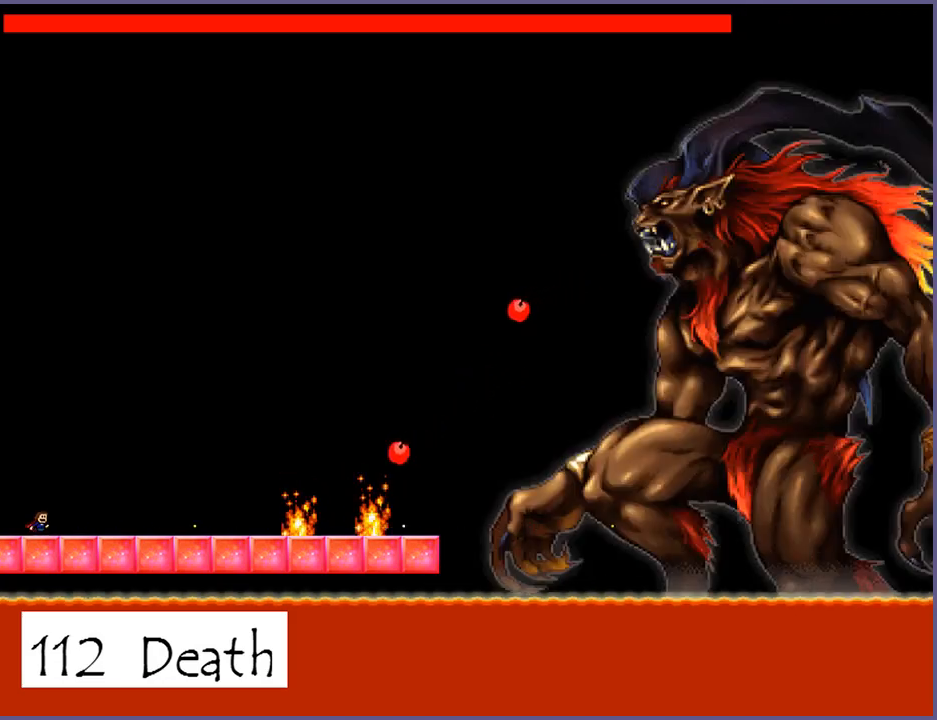
{"keys": [], "events": [[80, "z", "down"], [140, "z", "up"], [300, "z", "down"], [360, "z", "up"]]}
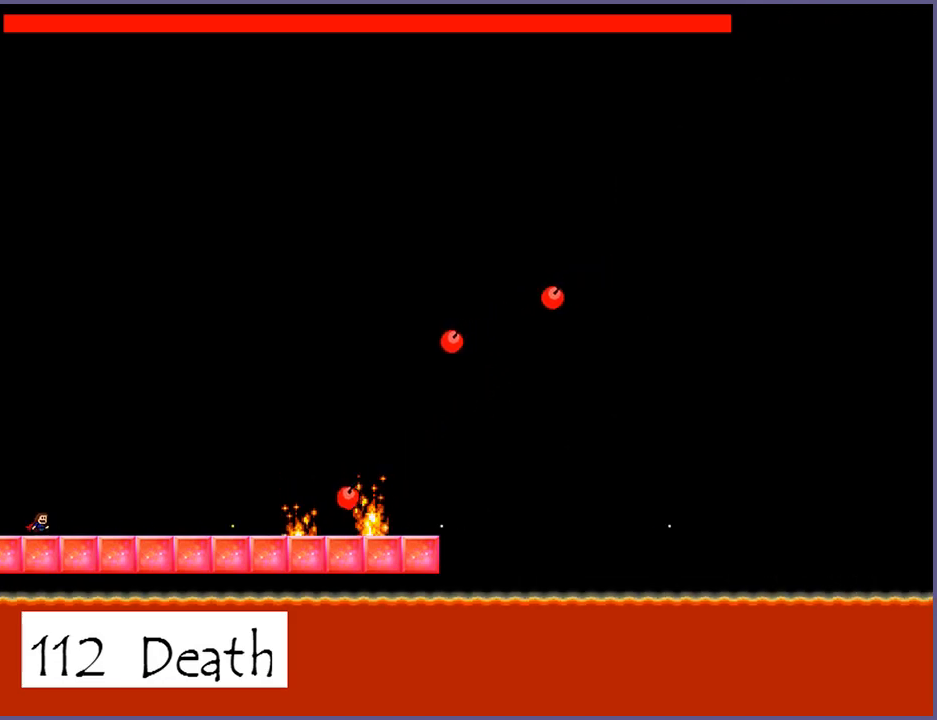
{"keys": ["z"], "events": [[40, "z", "down"], [80, "z", "up"], [260, "z", "down"], [320, "z", "up"], [480, "z", "down"]]}
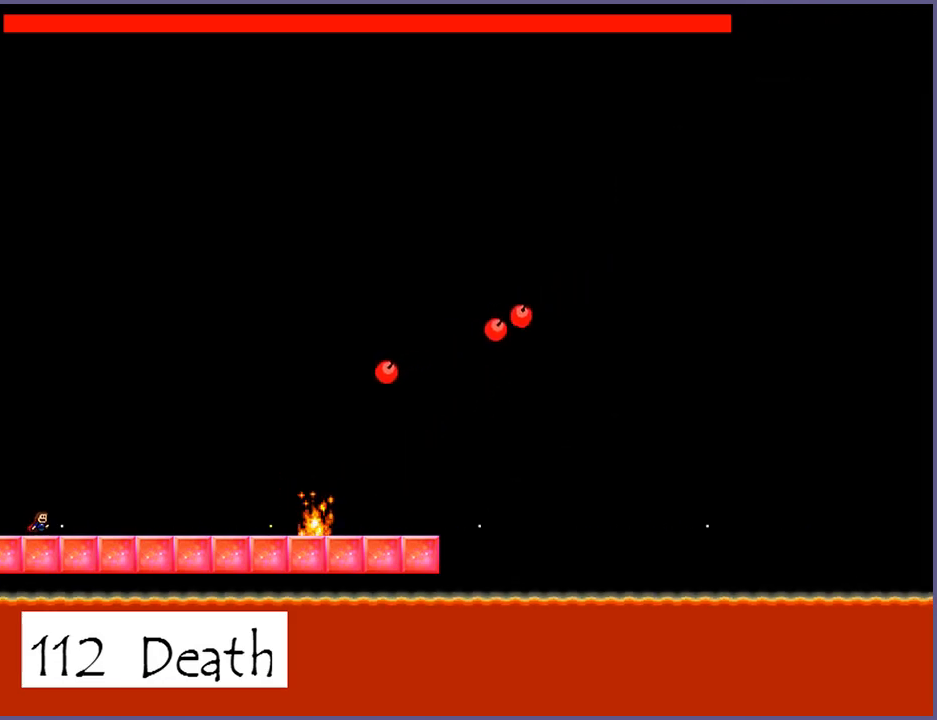
{"keys": [], "events": [[20, "z", "up"], [200, "z", "down"], [260, "z", "up"], [440, "z", "down"], [500, "z", "up"]]}
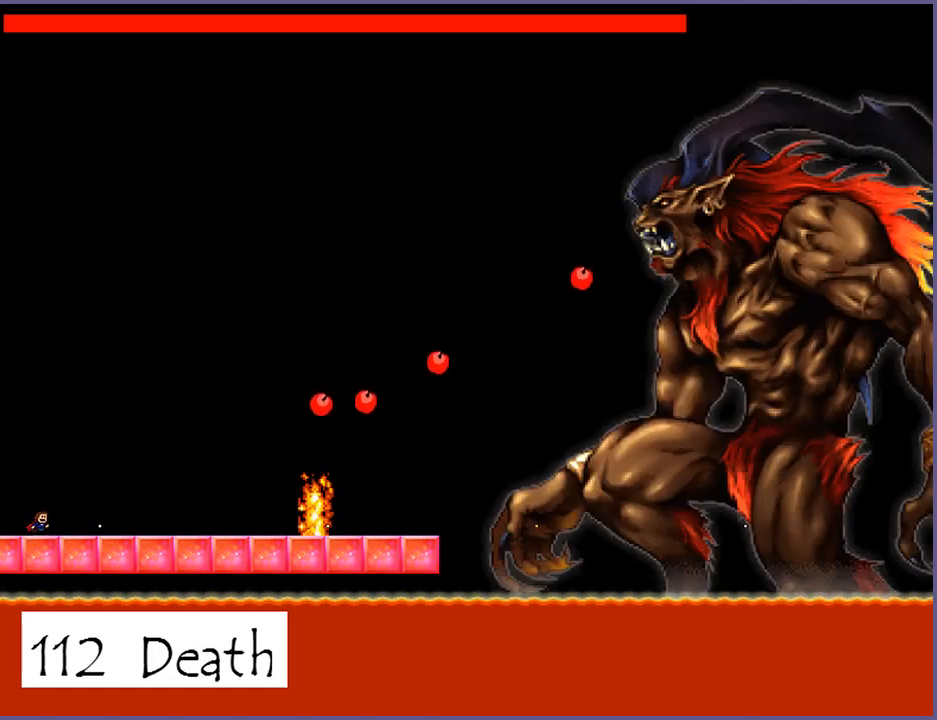
{"keys": [], "events": [[160, "z", "down"], [220, "z", "up"], [400, "z", "down"], [460, "z", "up"]]}
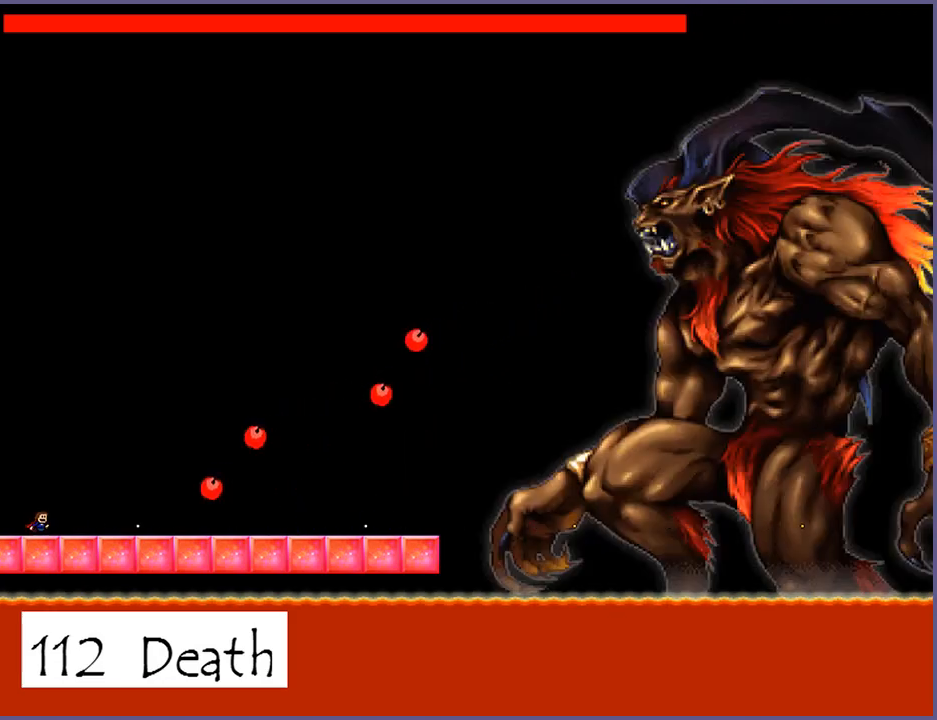
{"keys": [], "events": [[120, "z", "down"], [180, "z", "up"], [340, "z", "down"], [400, "z", "up"]]}